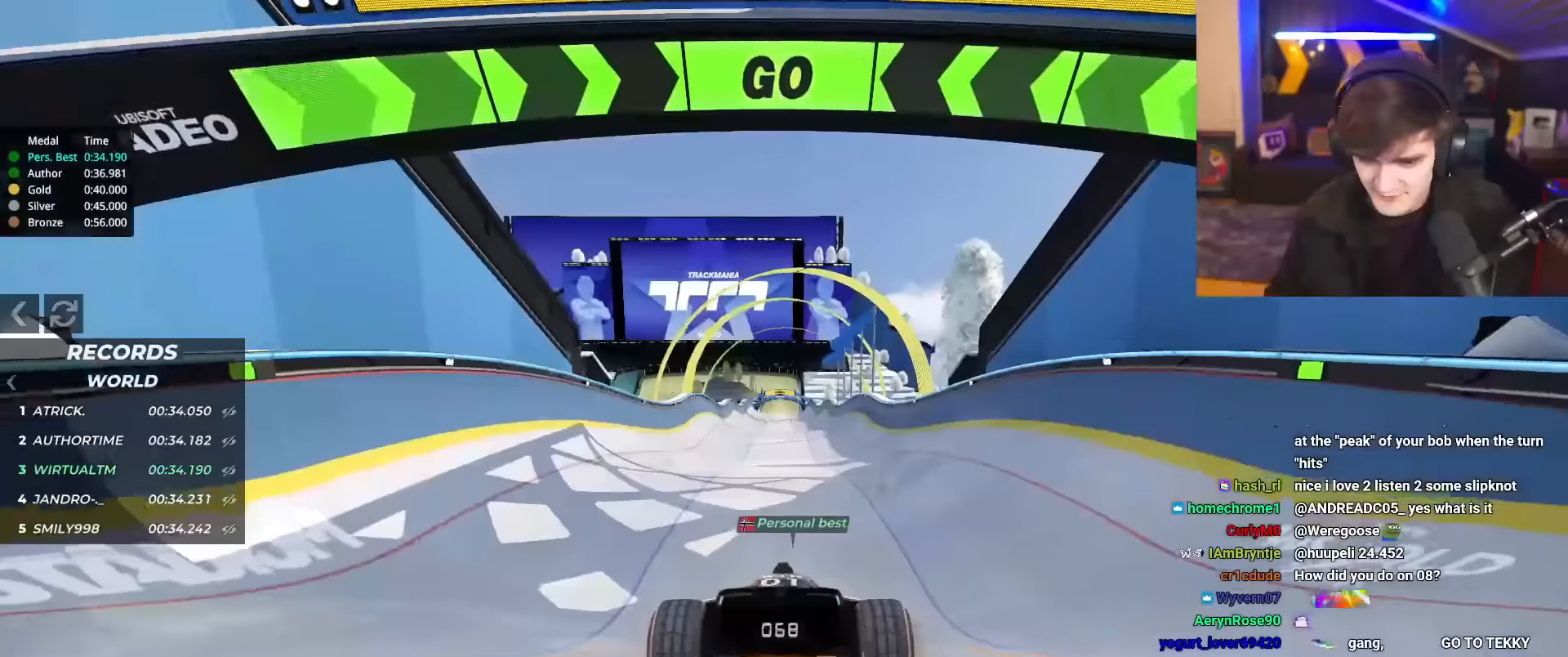
Gameplay with keyboard; each line is a JSON object with the keys held at the frame after it. "events" lists presses ("down") and releases ("up") of "brake", "down", "left", "right" and "up" between this image and that frame as [ms after this image, input, new state], when the widget could be followed in between. No other keys are recorded. Mouse input is not recorded. Key names are as the overlay labels them; some are game actions (e.g. jump) rather than physical keys.
{"keys": ["up"], "events": [[167, "right", "down"], [217, "right", "up"]]}
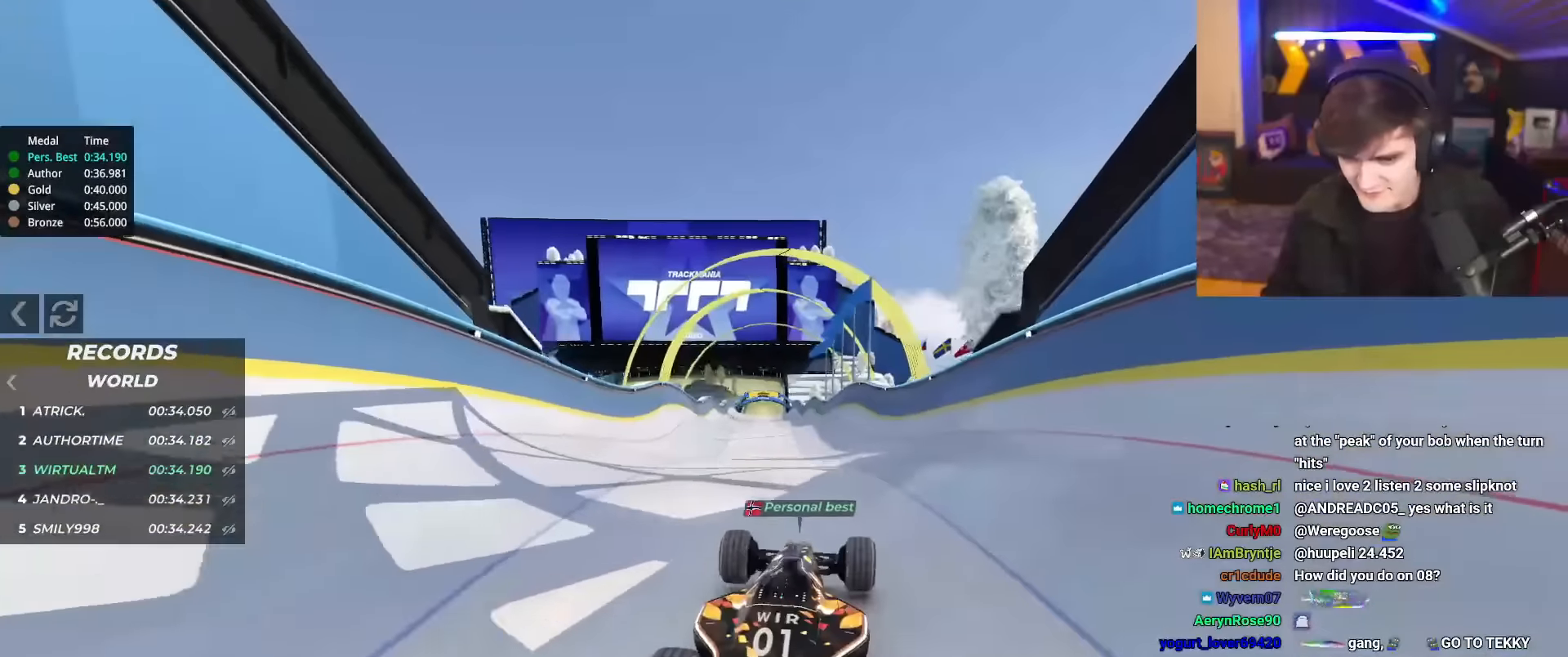
{"keys": ["up"], "events": [[367, "left", "down"], [417, "left", "up"]]}
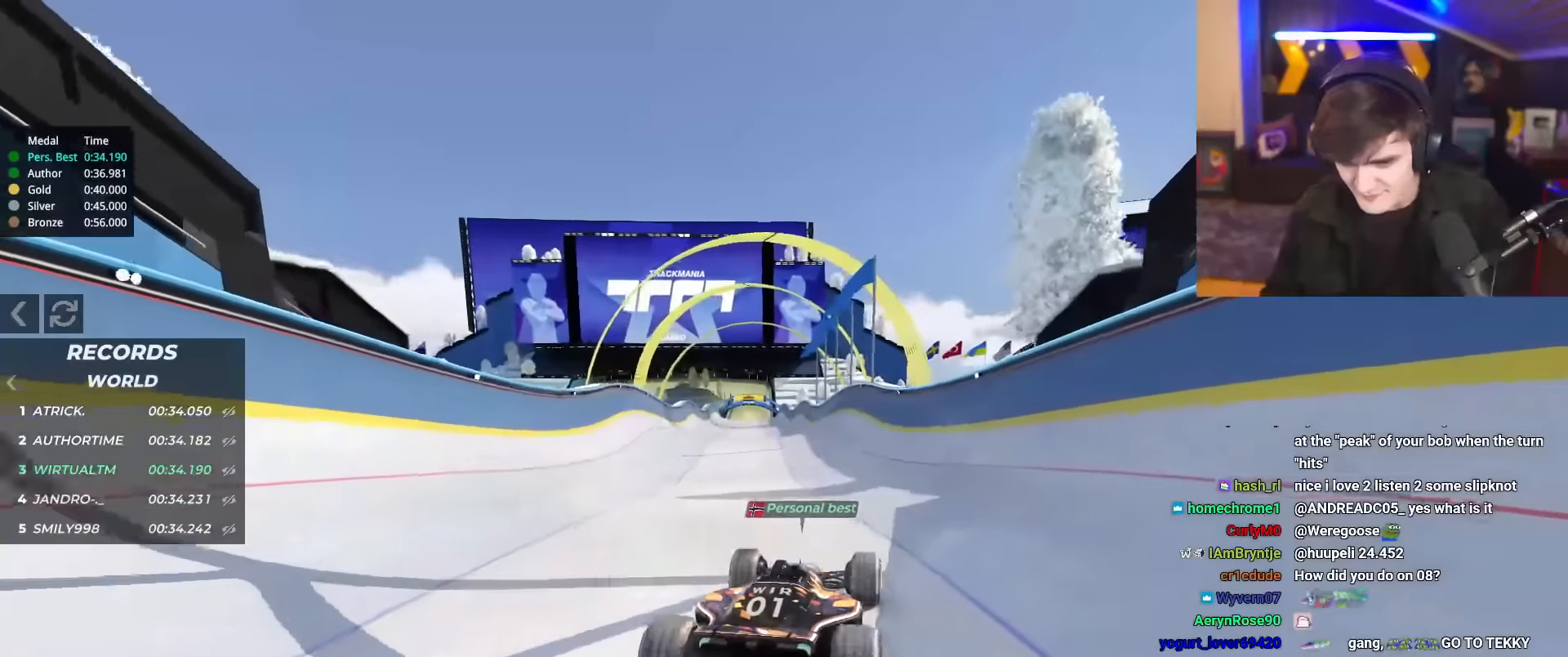
{"keys": ["up"], "events": []}
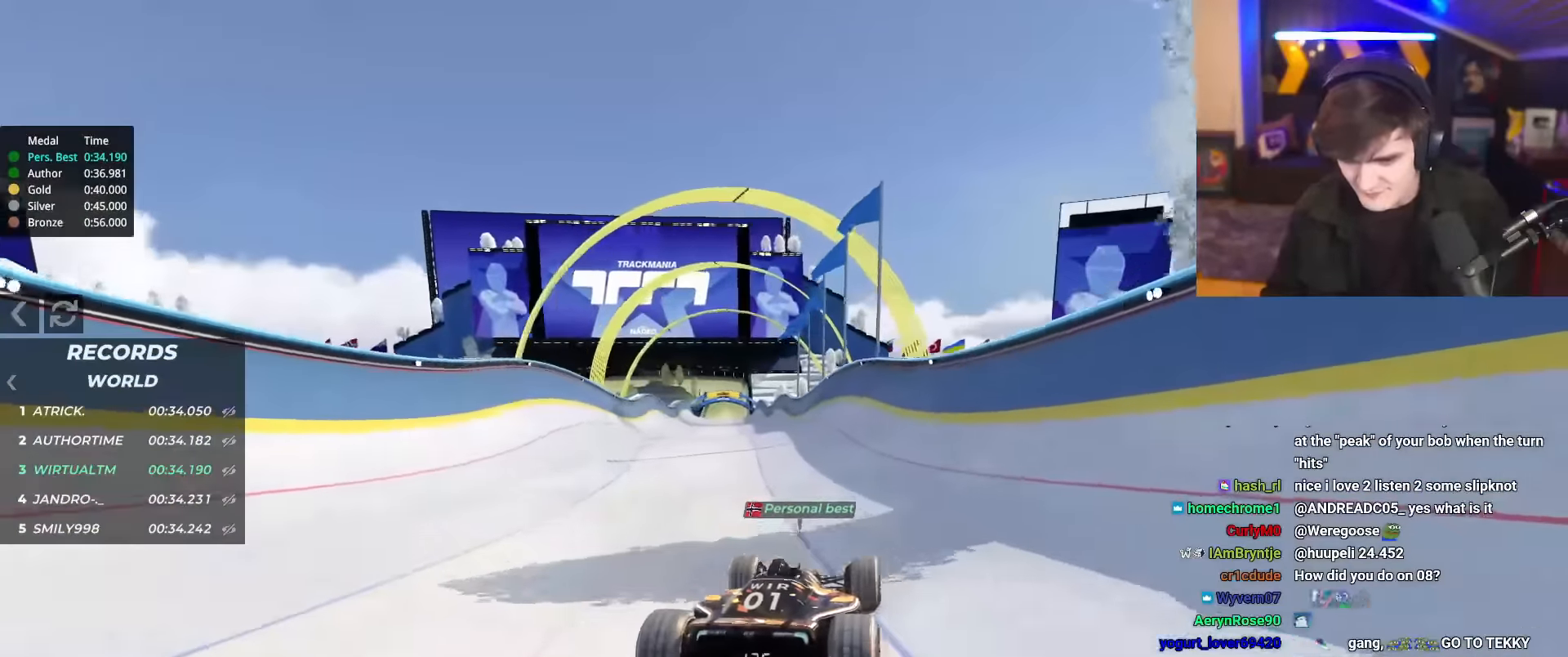
{"keys": ["up"], "events": []}
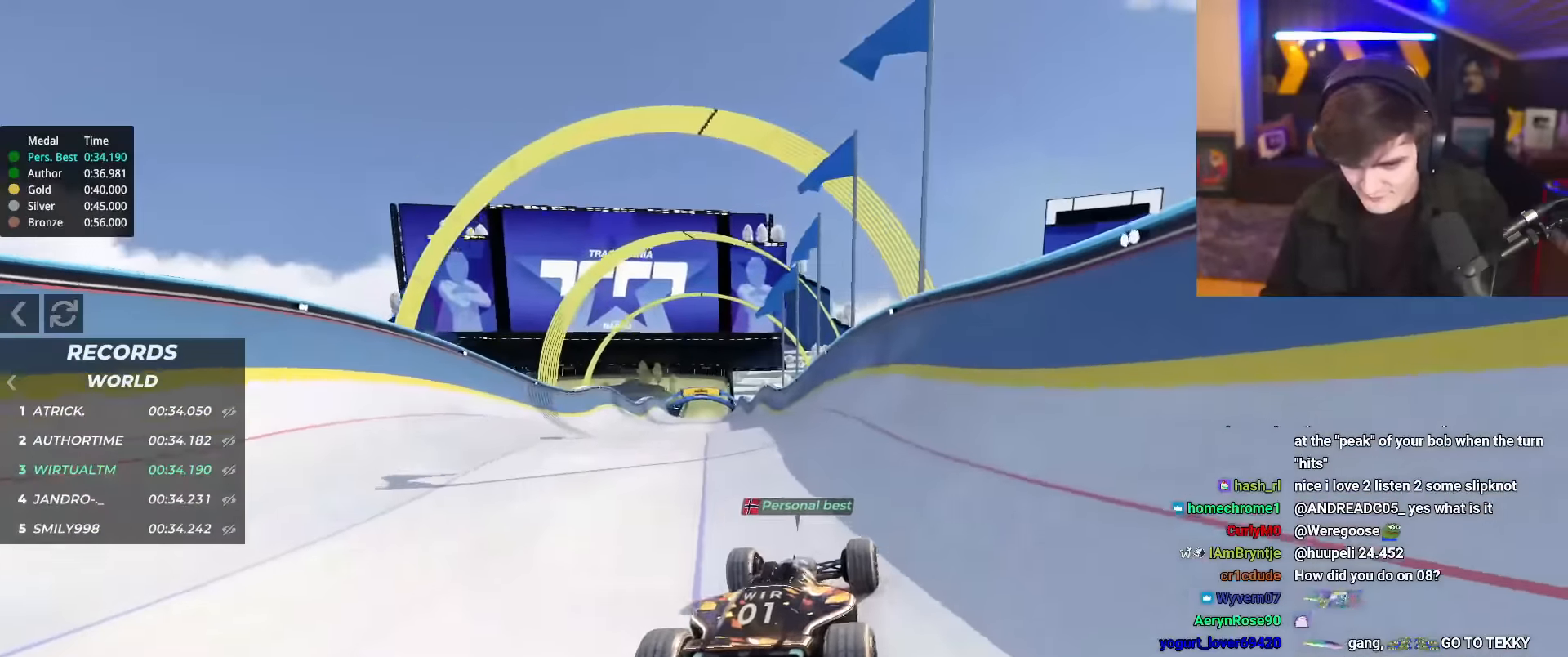
{"keys": ["up"], "events": []}
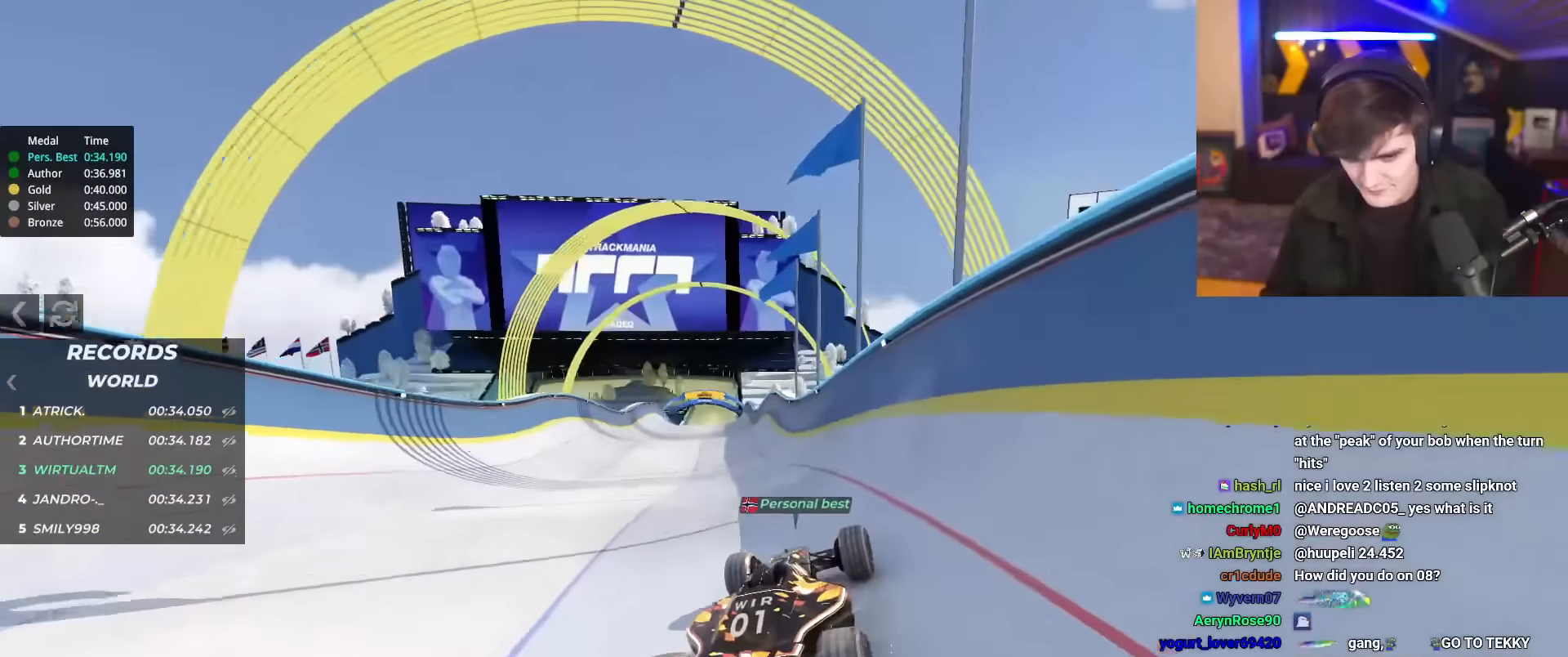
{"keys": ["up"], "events": [[183, "left", "down"], [233, "left", "up"]]}
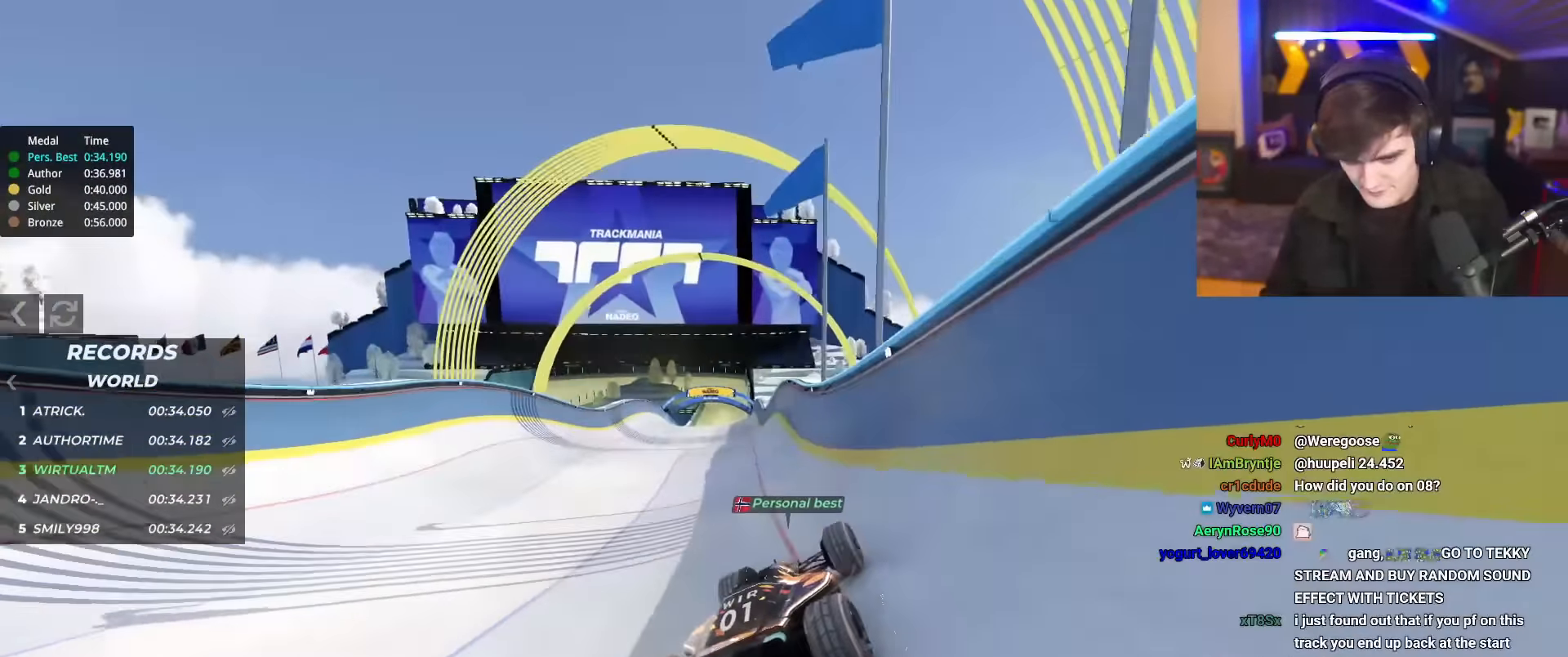
{"keys": ["right", "up"], "events": [[67, "left", "down"], [484, "left", "up"], [484, "right", "down"]]}
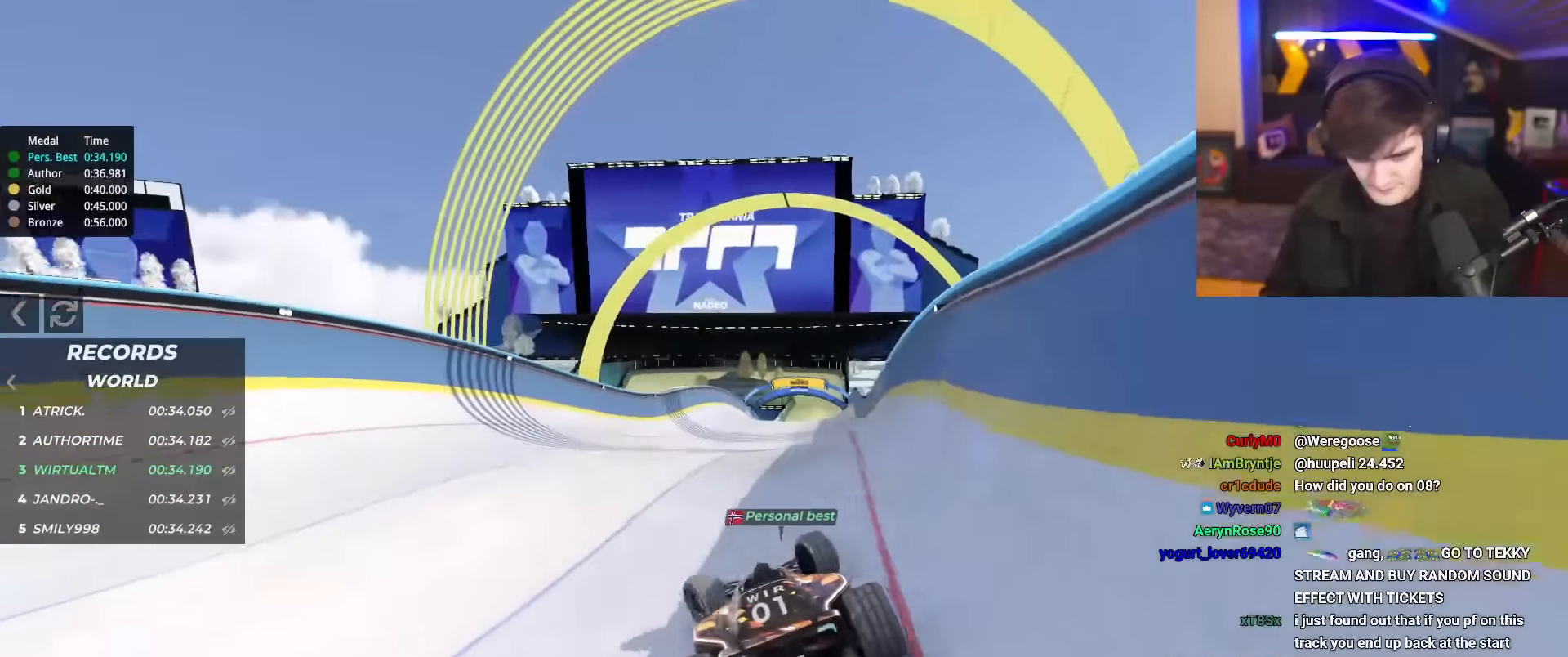
{"keys": ["right", "up"], "events": []}
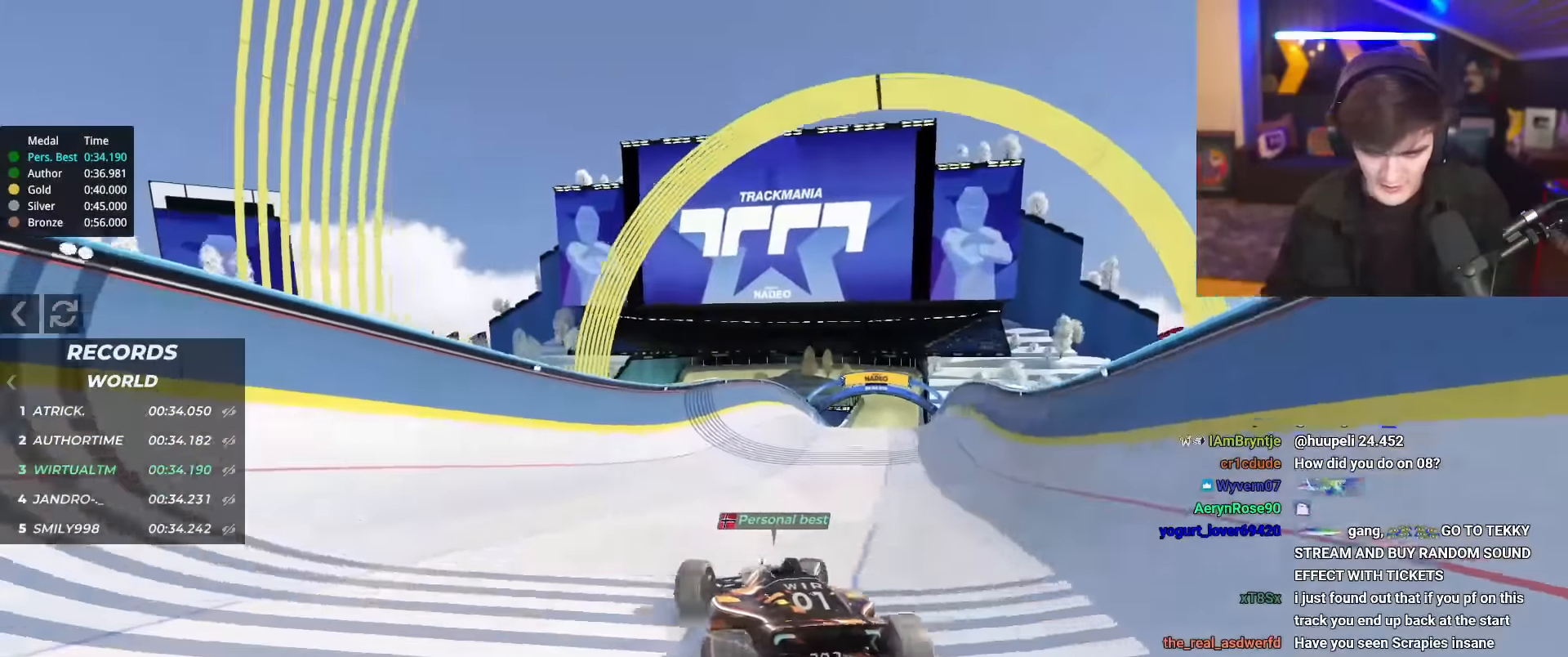
{"keys": ["right", "up"], "events": []}
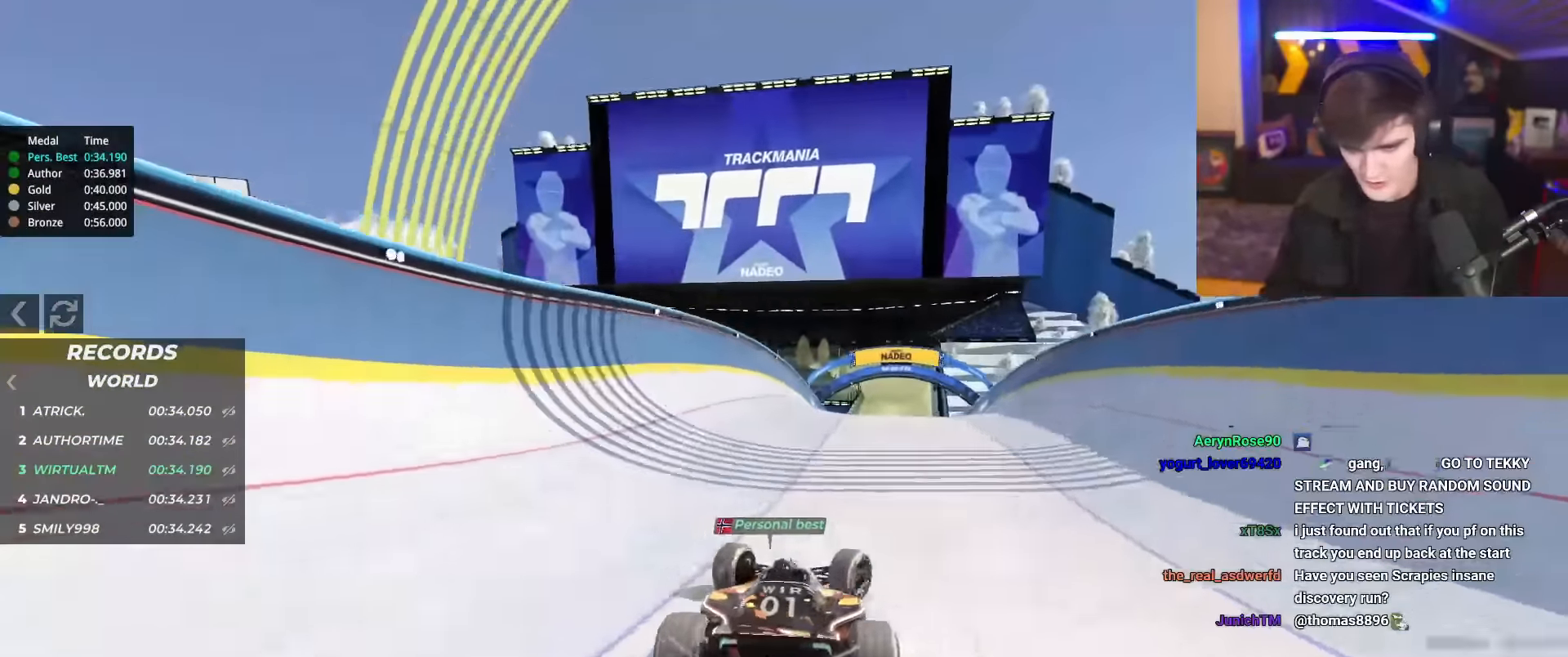
{"keys": ["left", "up"], "events": [[17, "right", "up"], [67, "left", "down"]]}
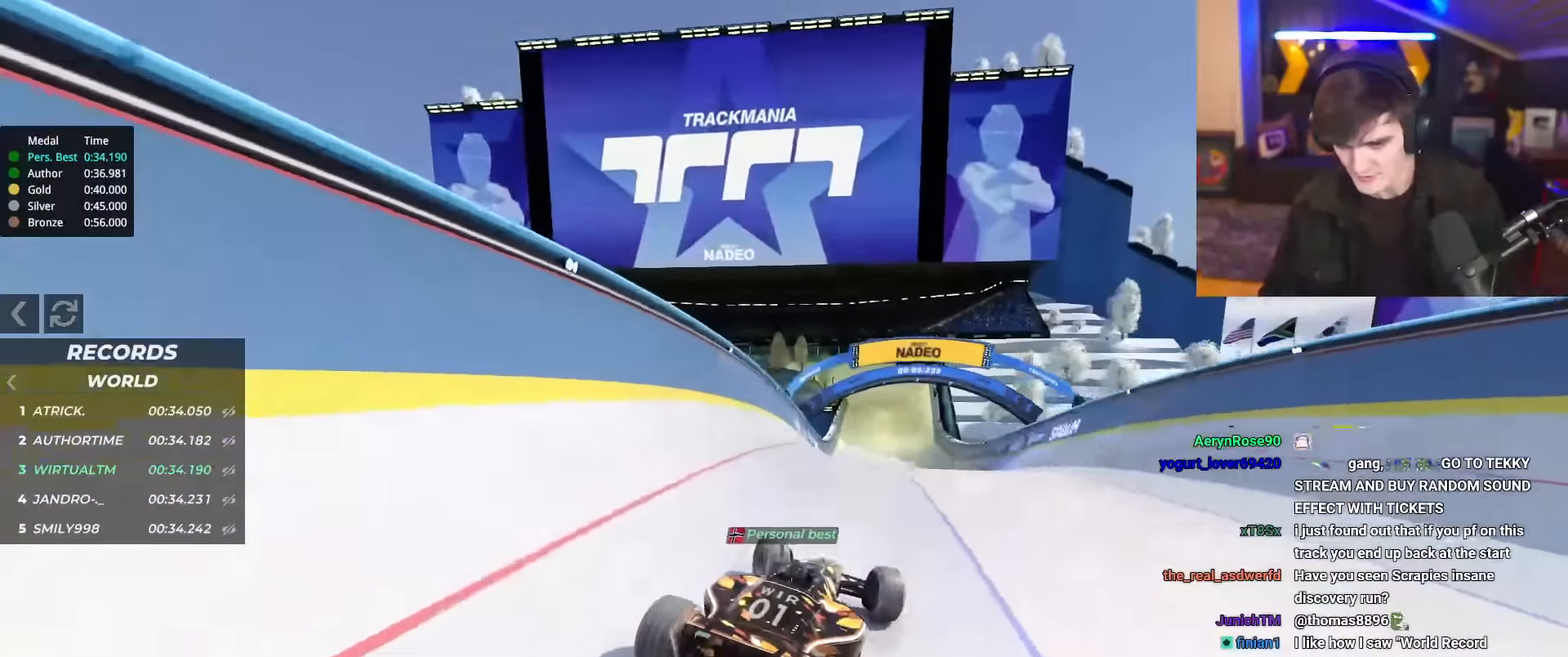
{"keys": ["right", "up"], "events": [[317, "left", "up"], [367, "right", "down"]]}
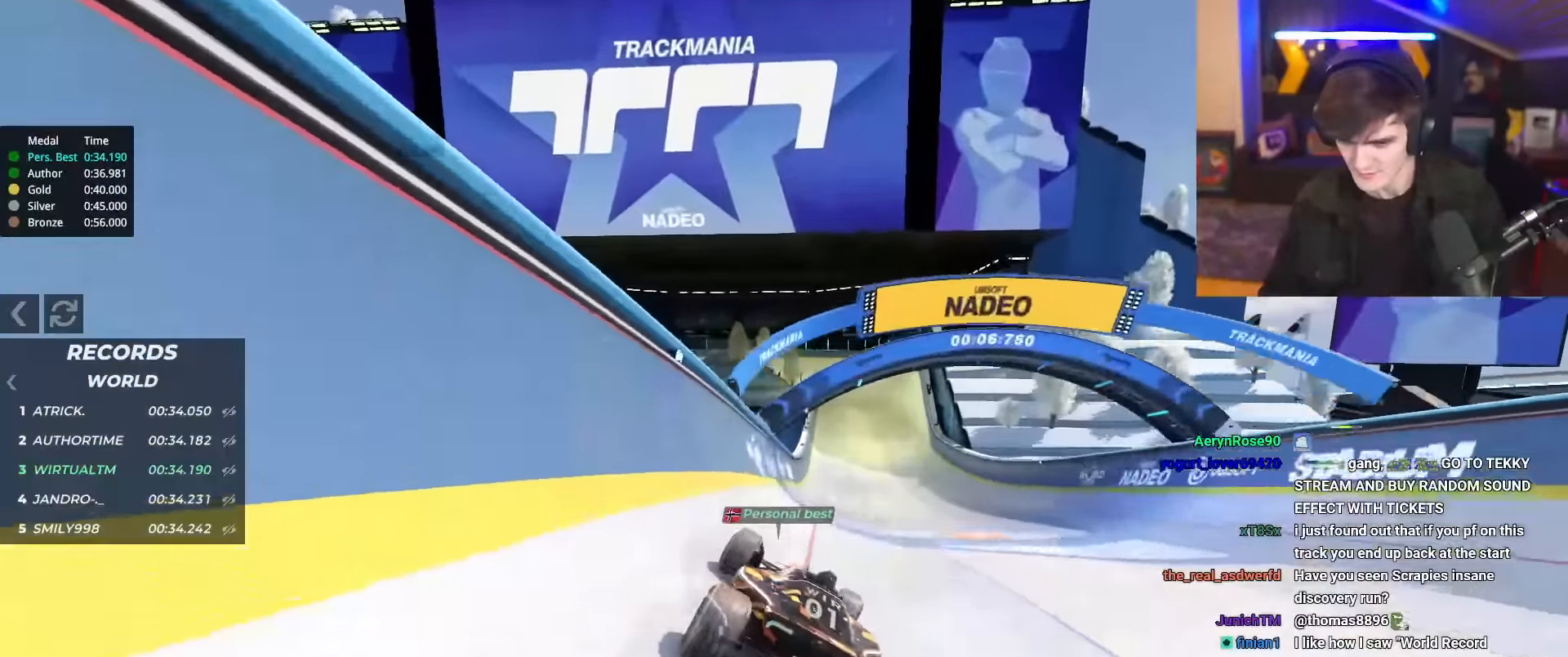
{"keys": ["up"], "events": [[250, "right", "up"]]}
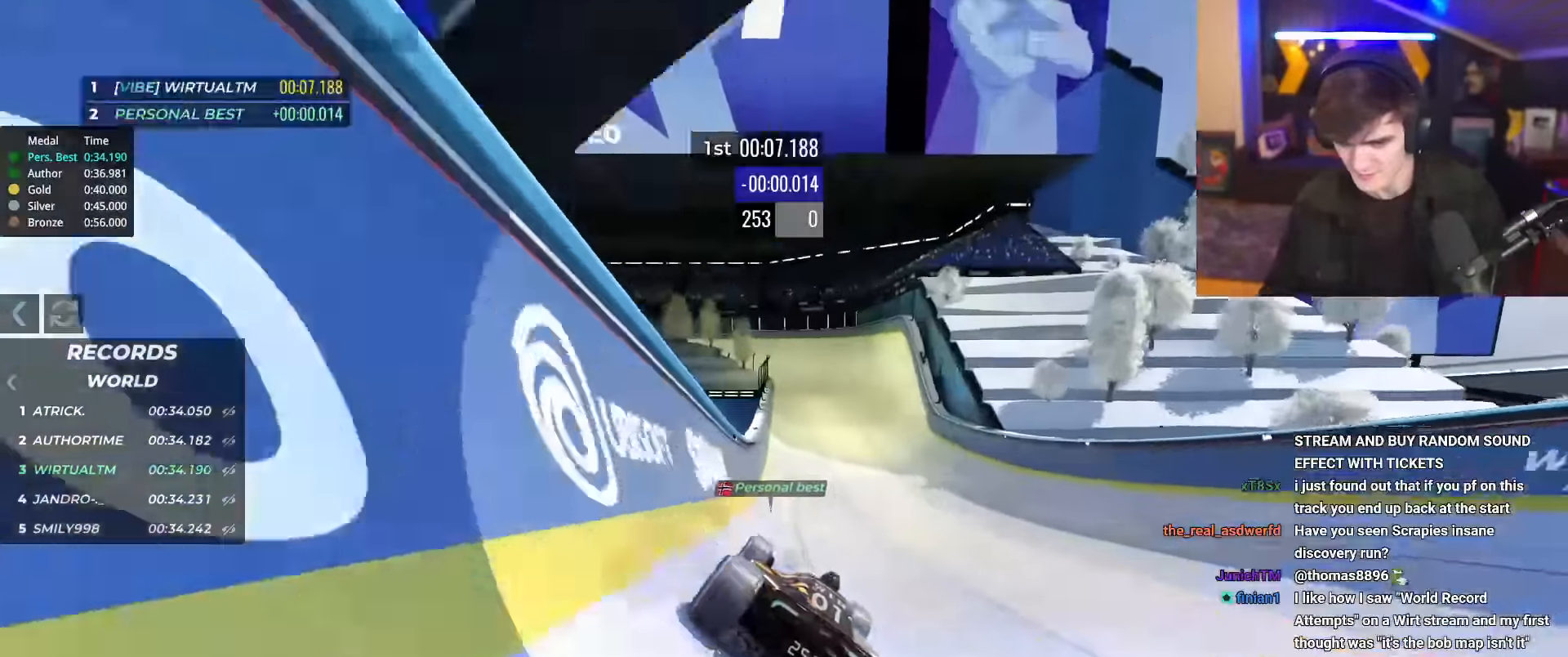
{"keys": ["up"], "events": [[117, "right", "down"], [167, "right", "up"]]}
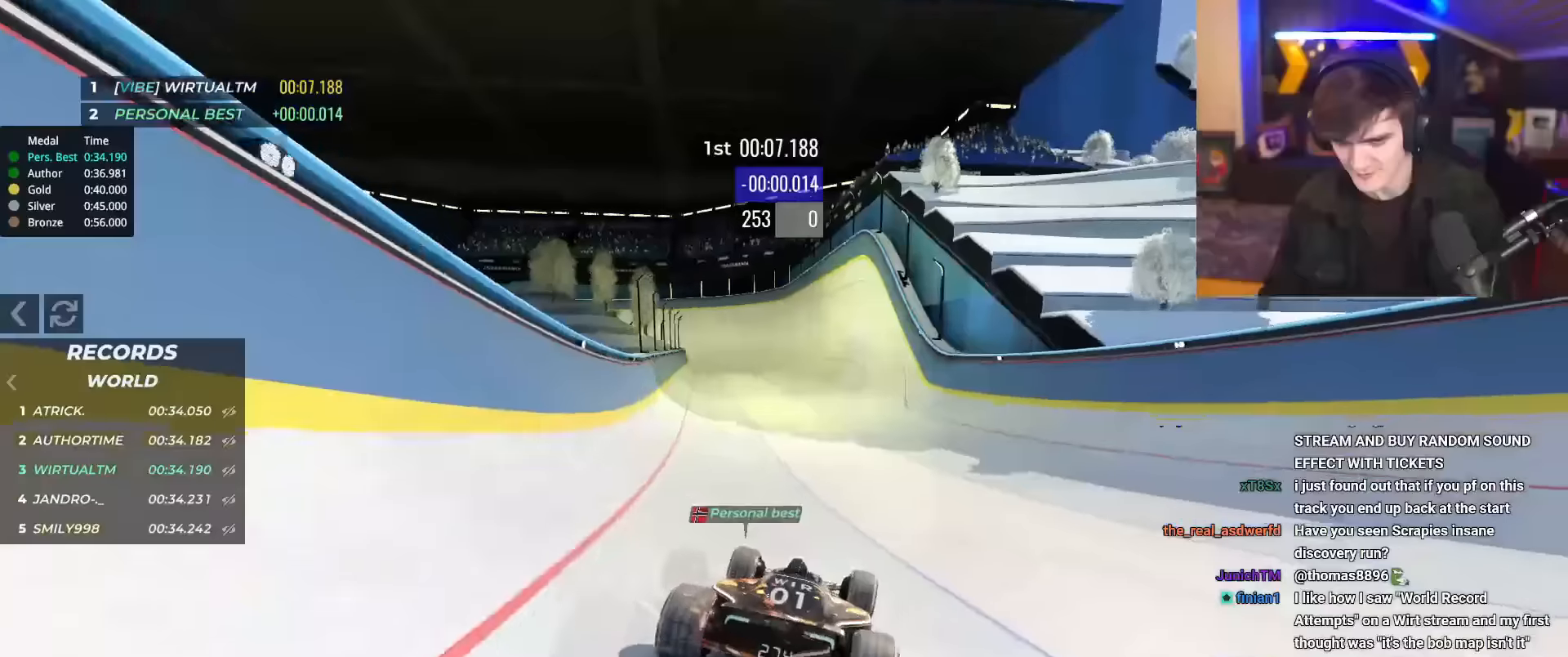
{"keys": ["left", "up"], "events": [[134, "left", "down"], [151, "left", "up"], [484, "left", "down"]]}
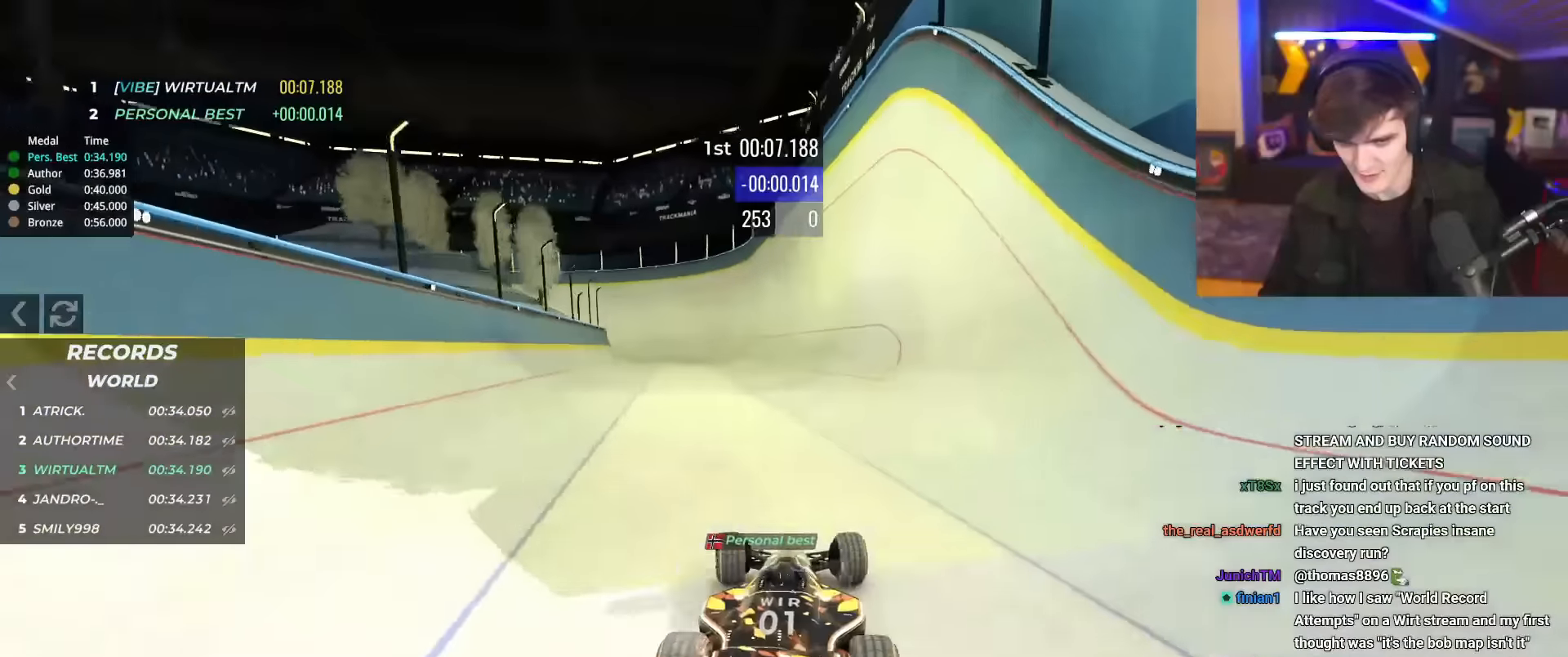
{"keys": ["right", "up"], "events": [[33, "left", "up"], [500, "right", "down"]]}
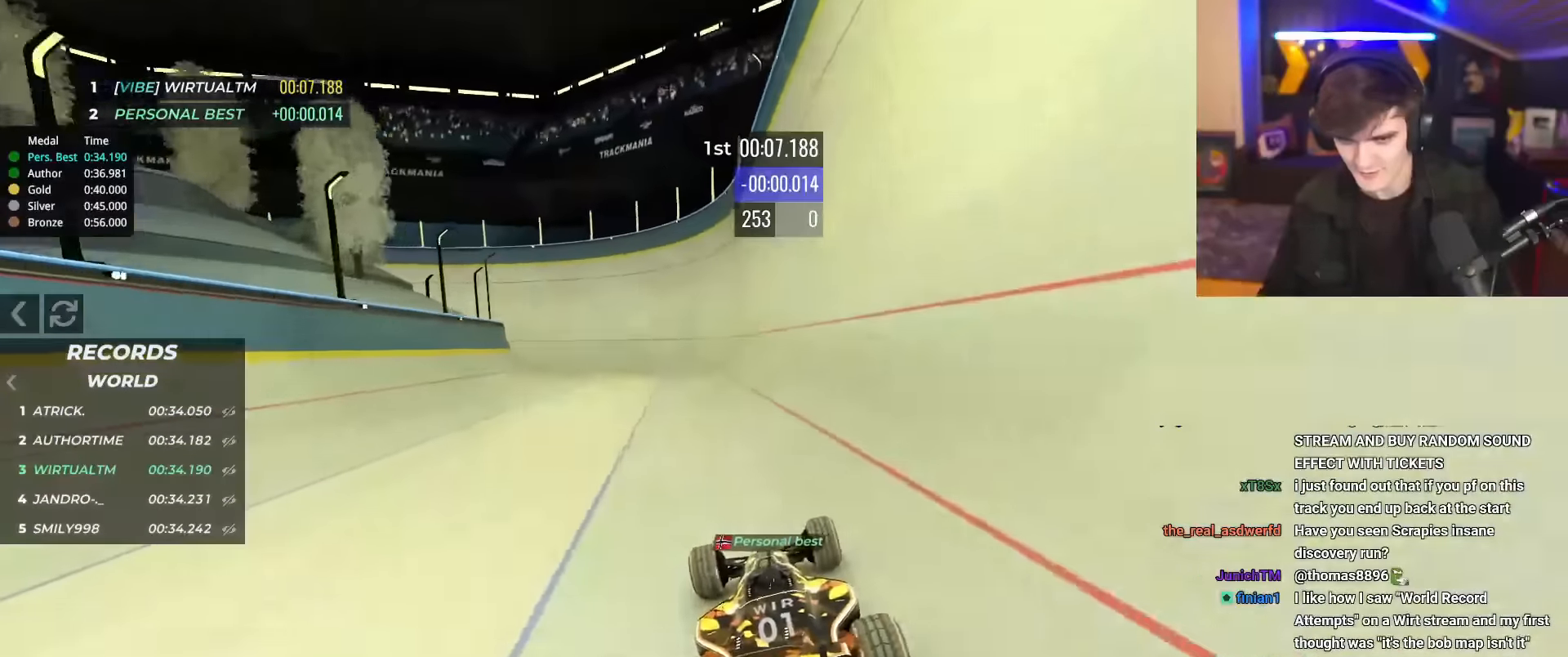
{"keys": ["up"], "events": [[50, "right", "up"]]}
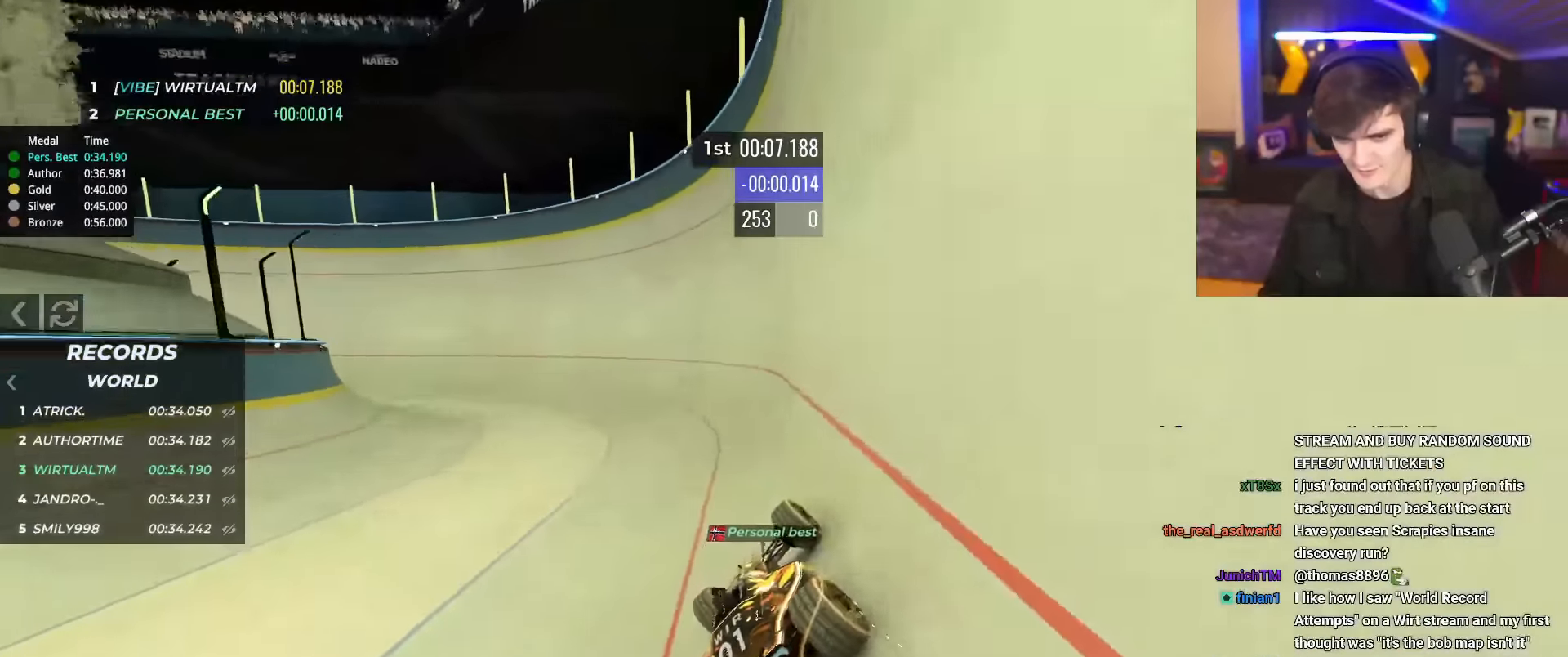
{"keys": ["left", "up"], "events": [[67, "left", "down"]]}
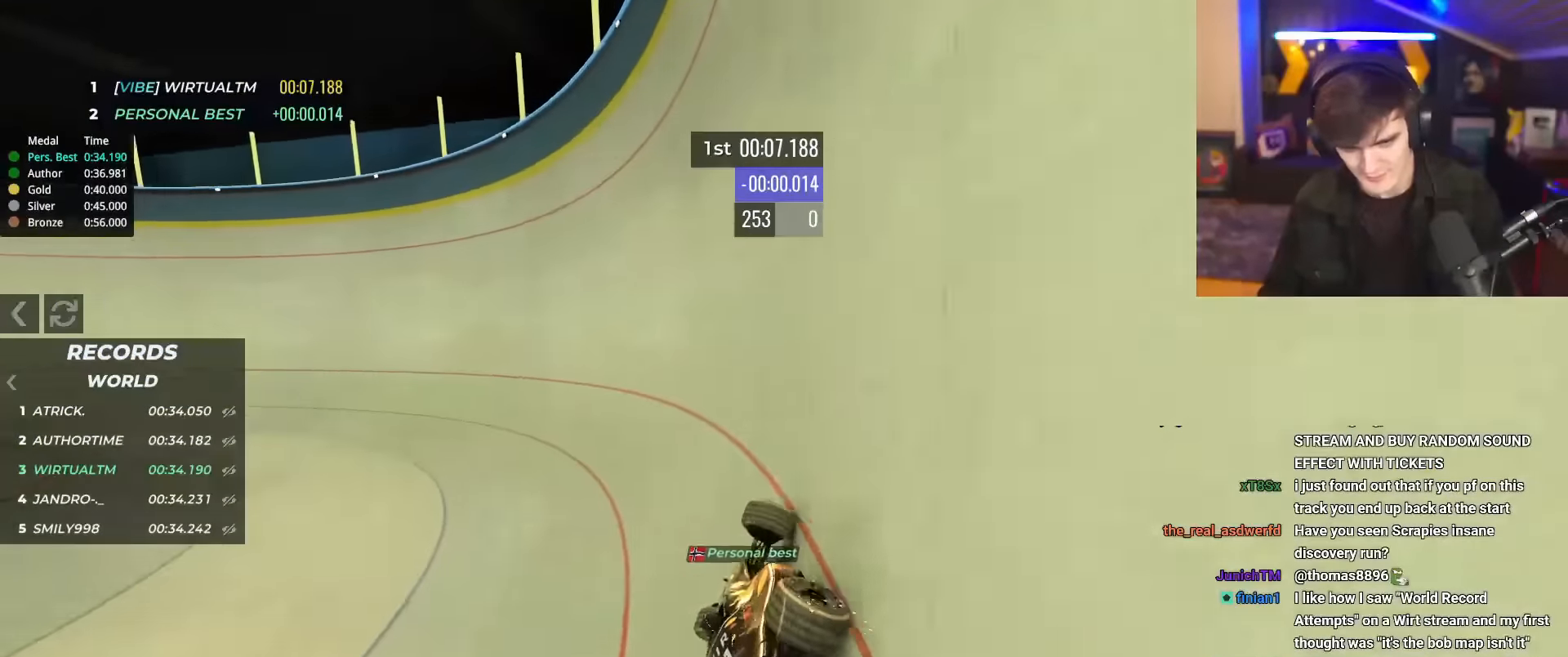
{"keys": ["left", "up"], "events": []}
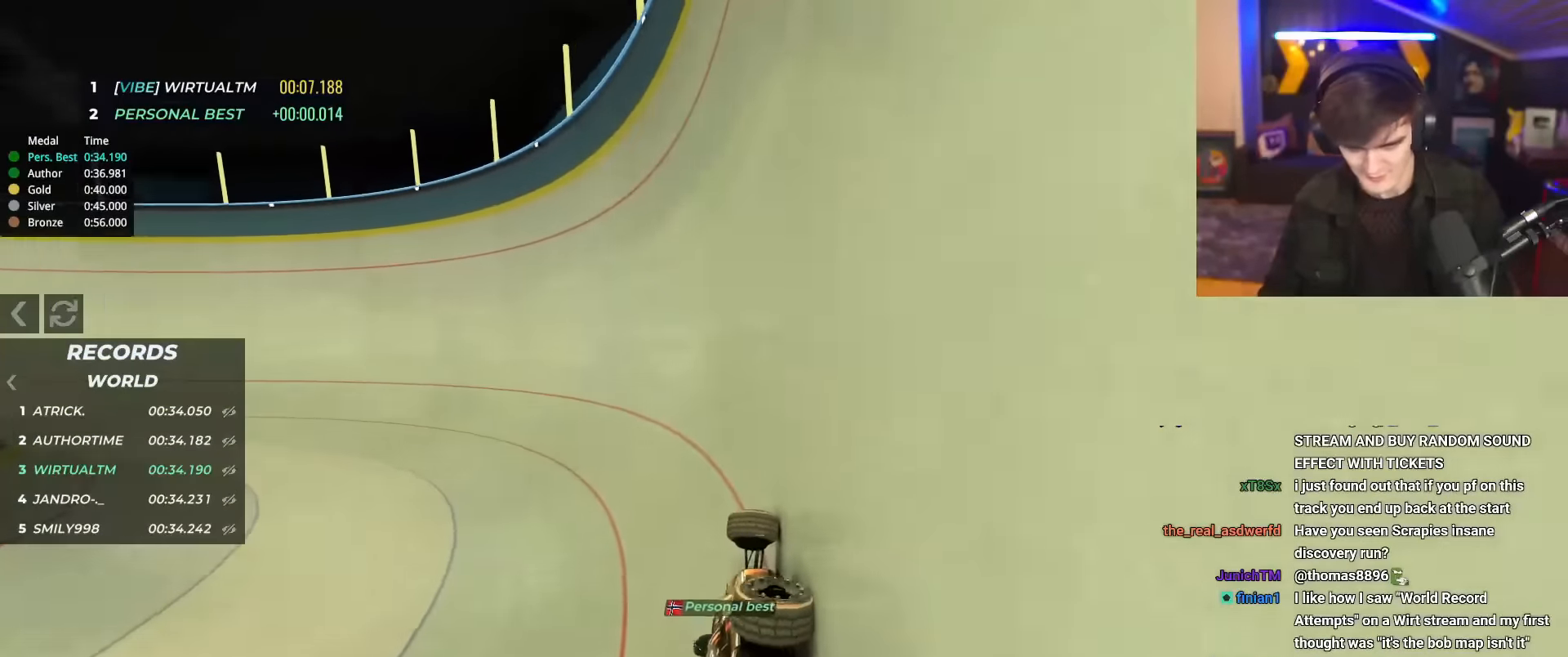
{"keys": ["left", "up"], "events": []}
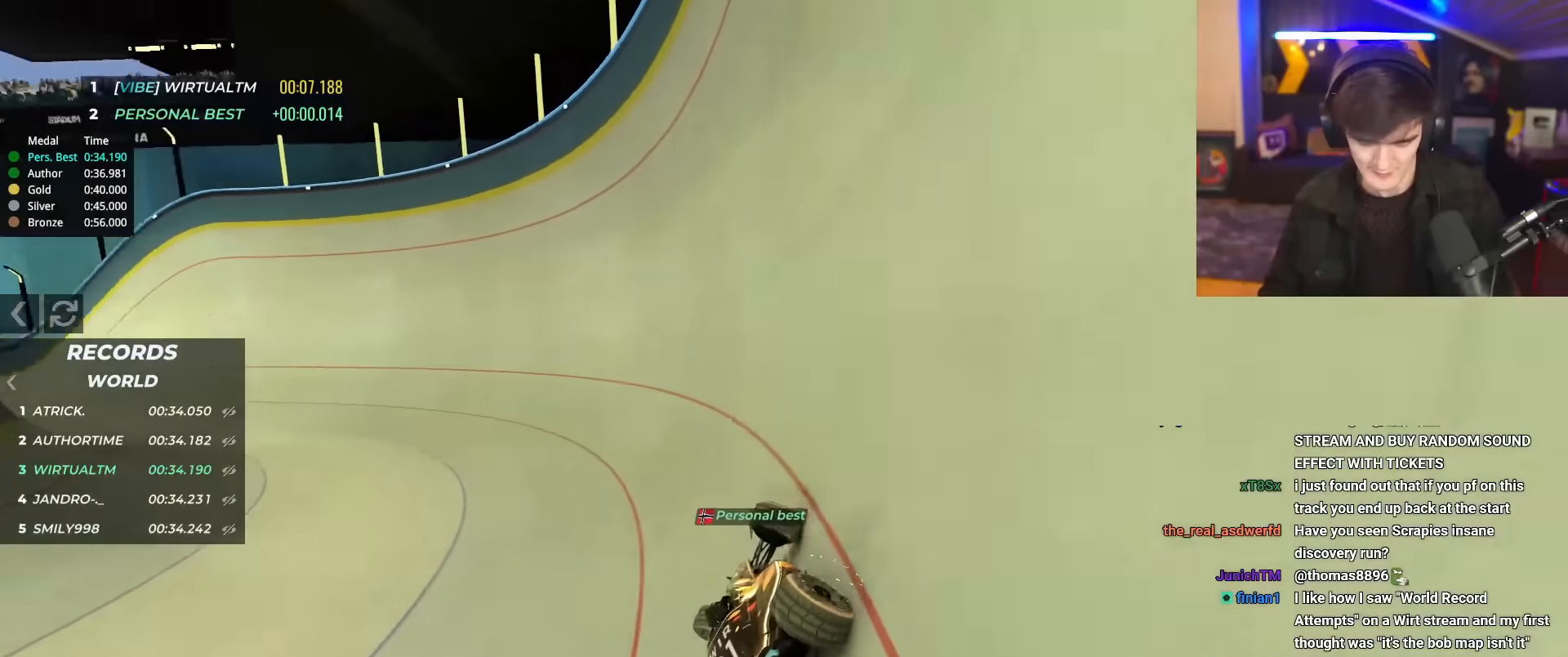
{"keys": ["left", "up"], "events": []}
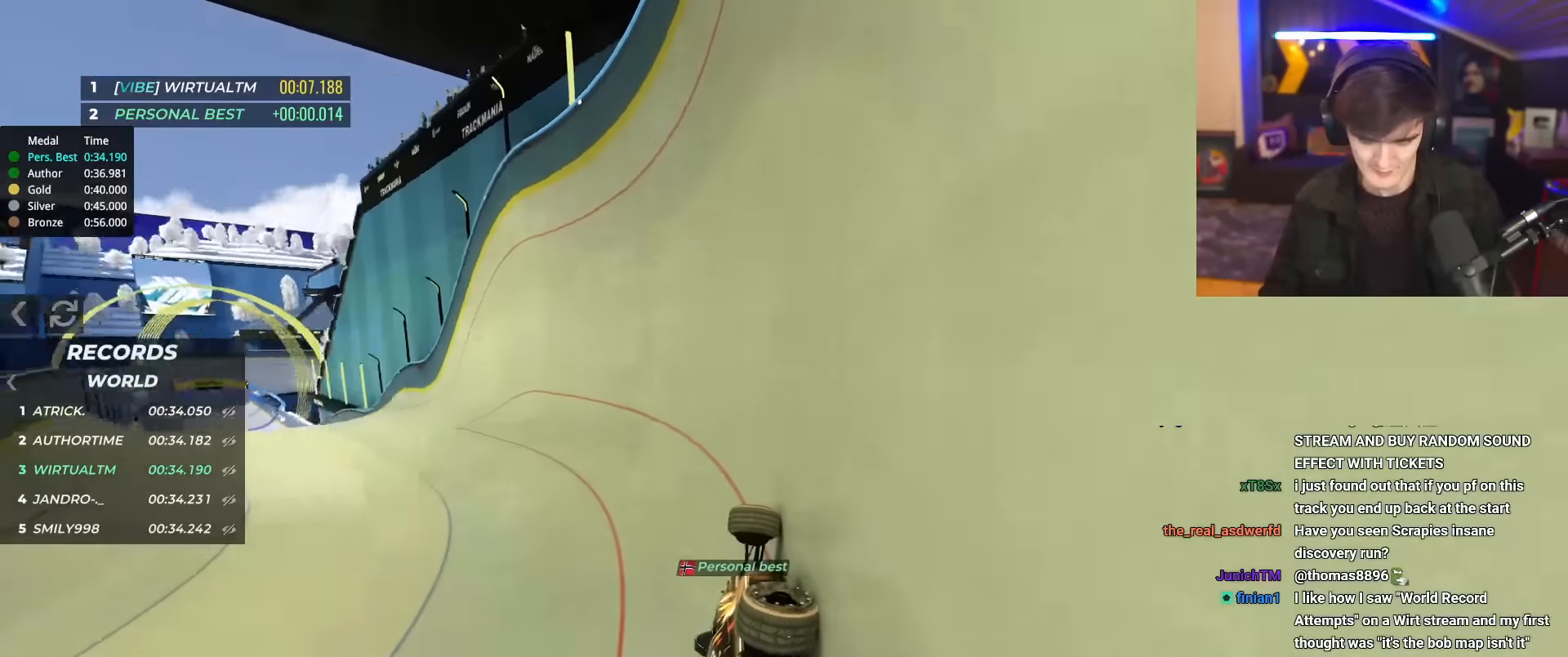
{"keys": ["left", "up"], "events": []}
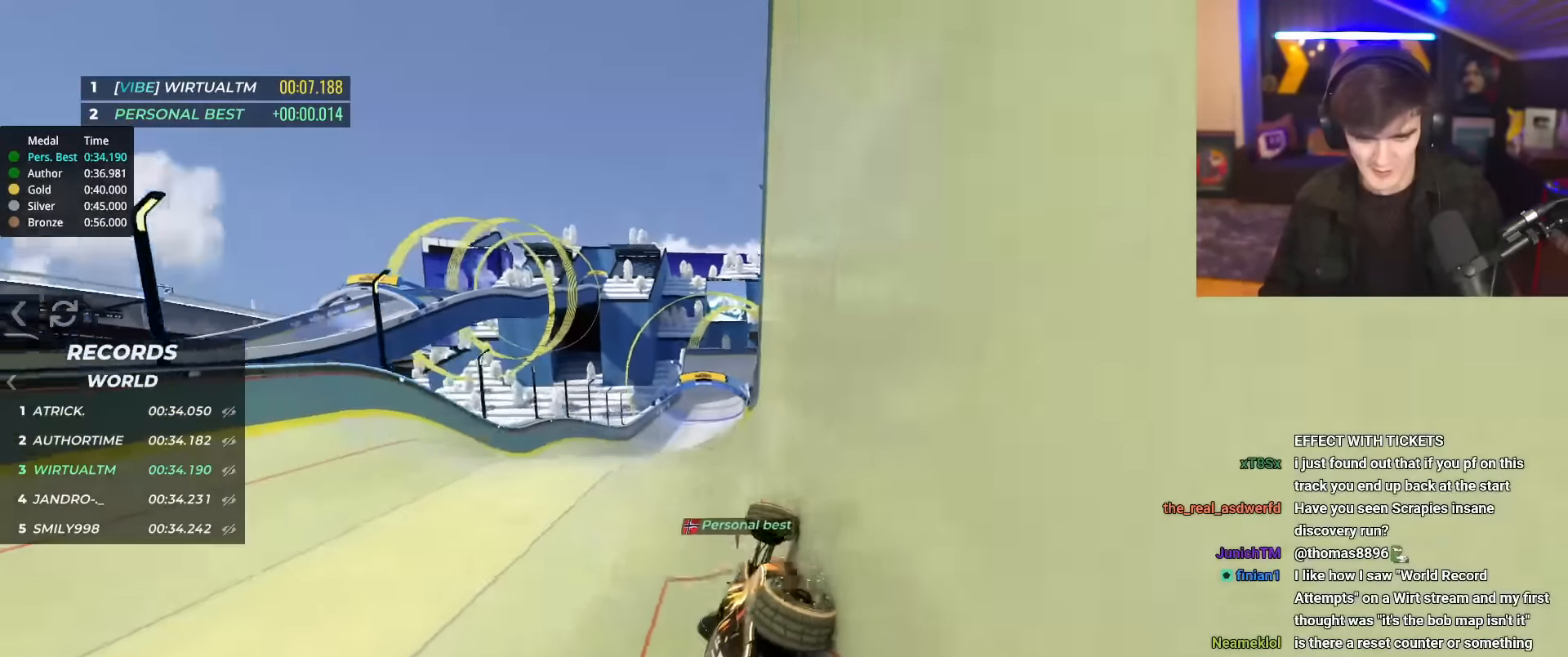
{"keys": ["brake", "right", "up"], "events": [[16, "left", "up"], [350, "right", "down"], [433, "brake", "down"]]}
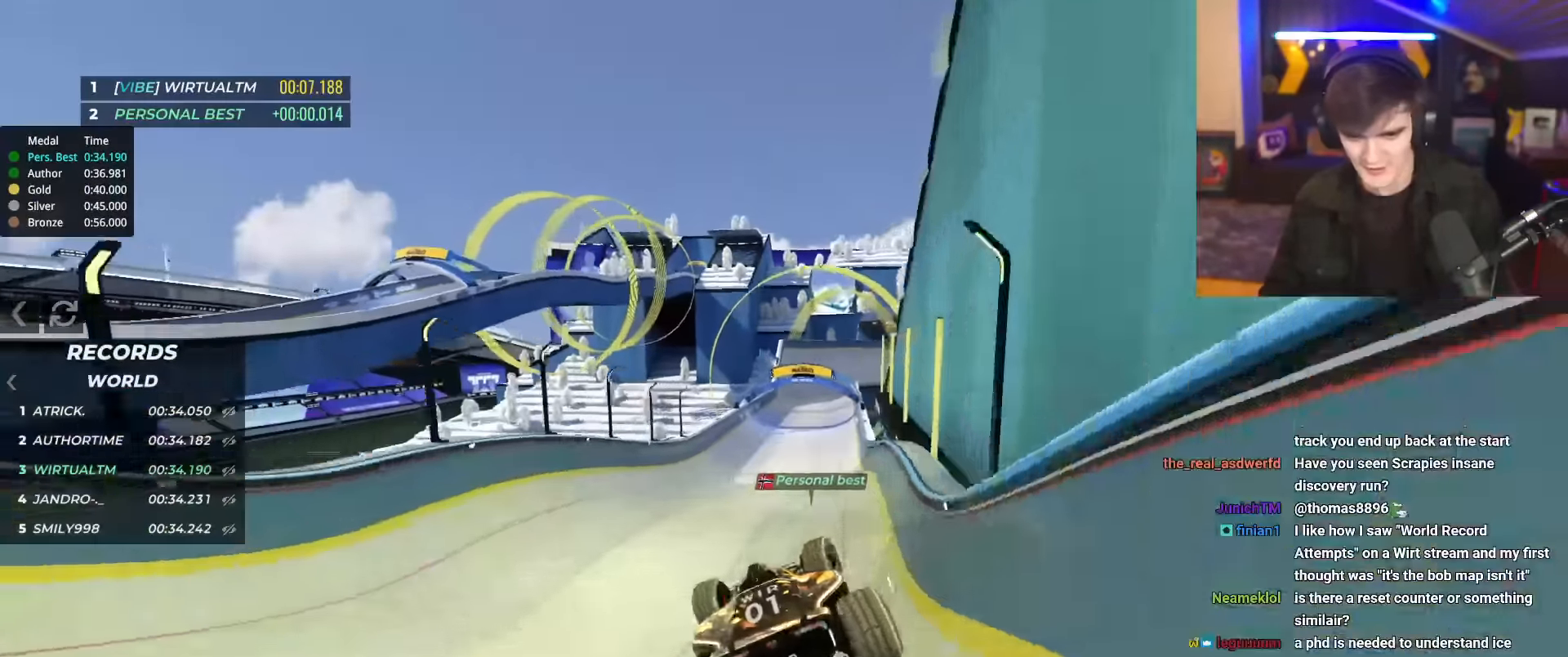
{"keys": ["right", "up"], "events": [[84, "brake", "up"]]}
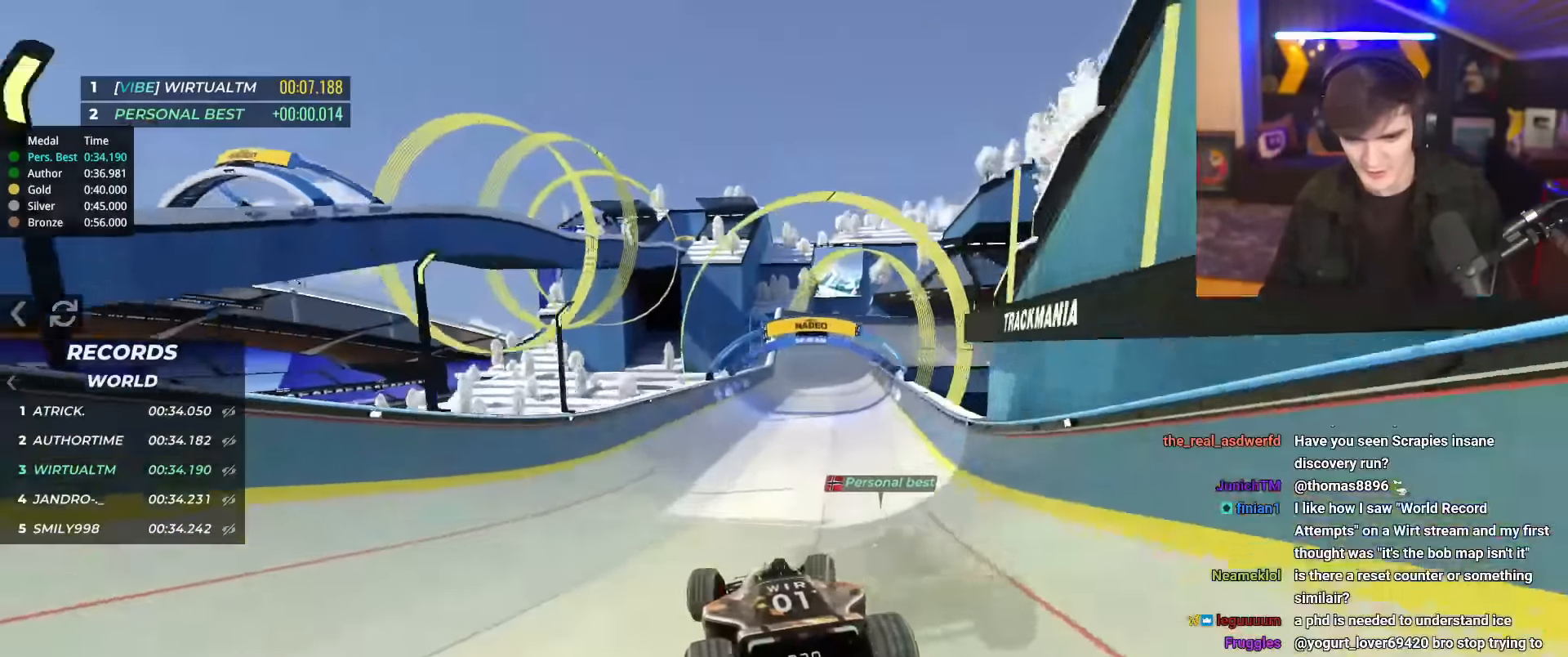
{"keys": ["up"], "events": [[100, "right", "up"]]}
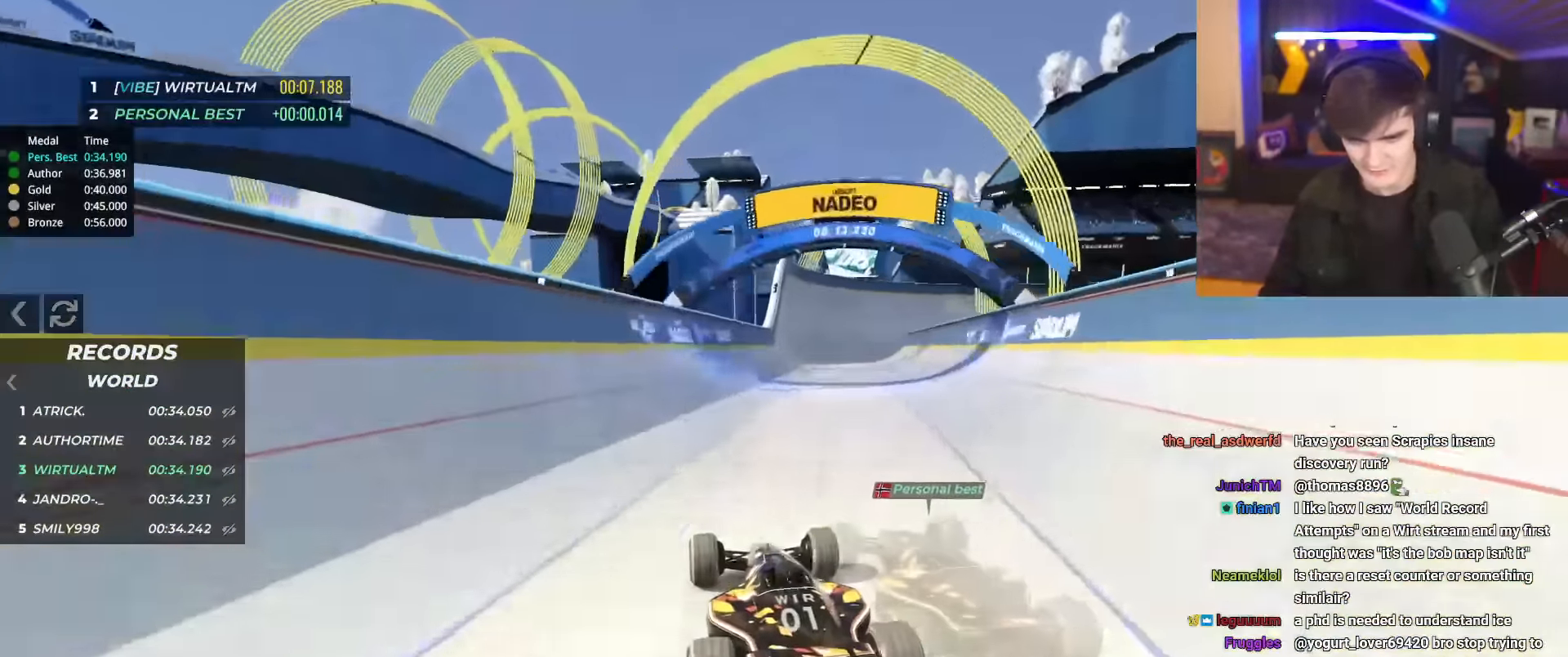
{"keys": ["up"], "events": [[250, "left", "down"], [300, "left", "up"]]}
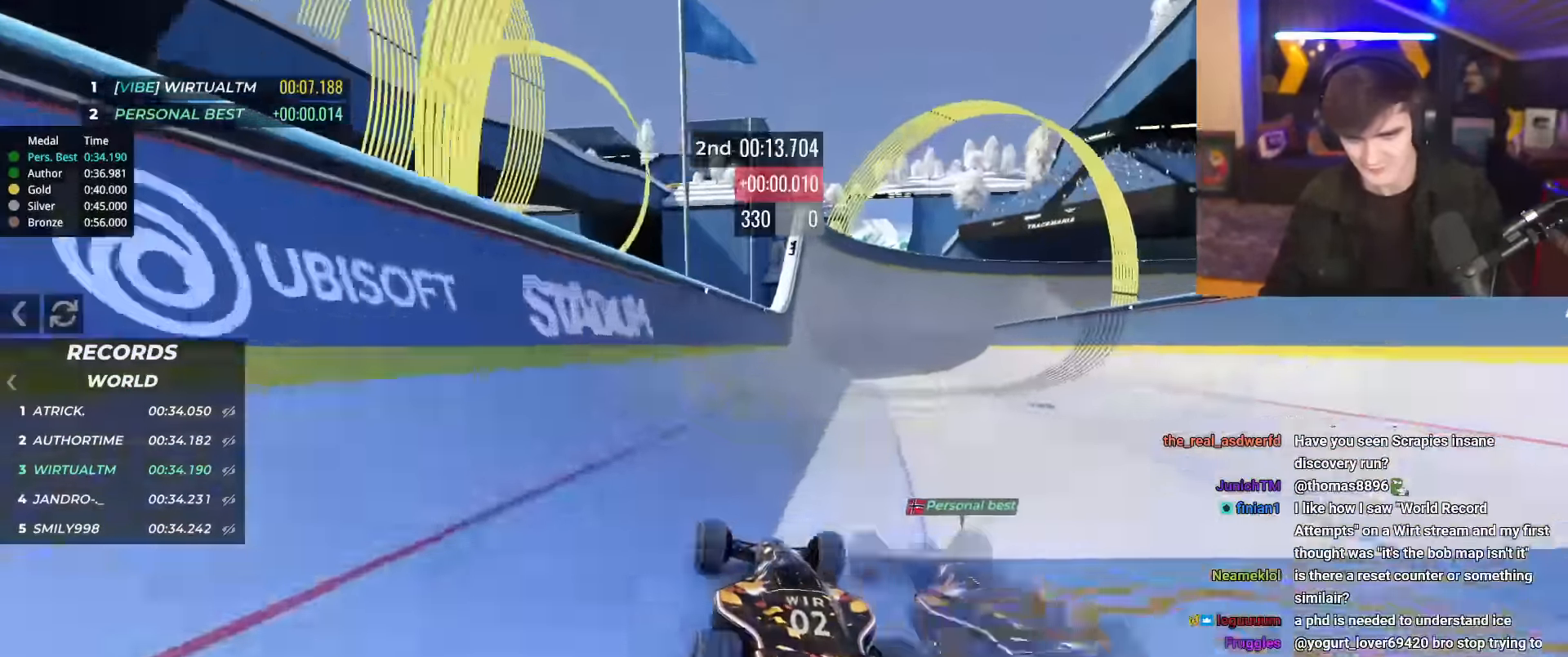
{"keys": ["up"], "events": [[133, "right", "down"], [183, "right", "up"], [417, "right", "down"], [467, "right", "up"]]}
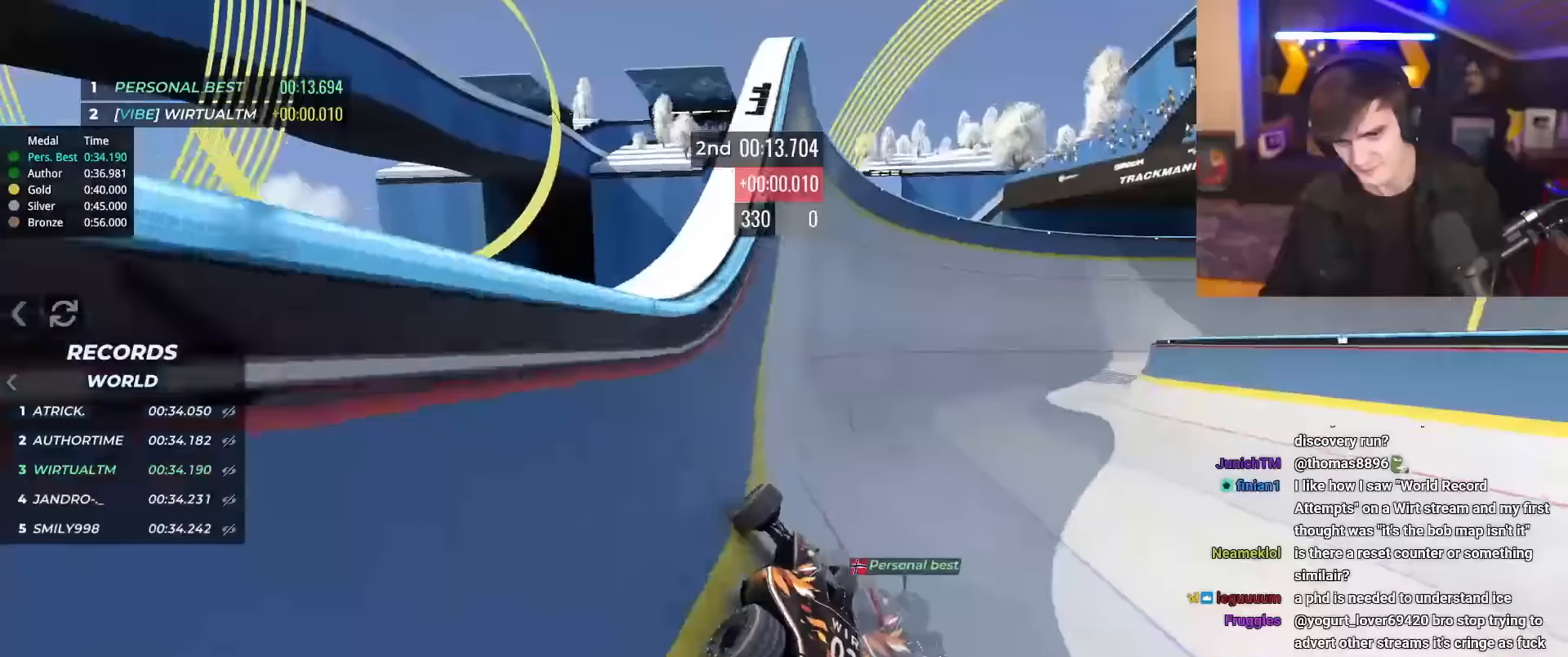
{"keys": ["right", "up"], "events": [[233, "right", "down"]]}
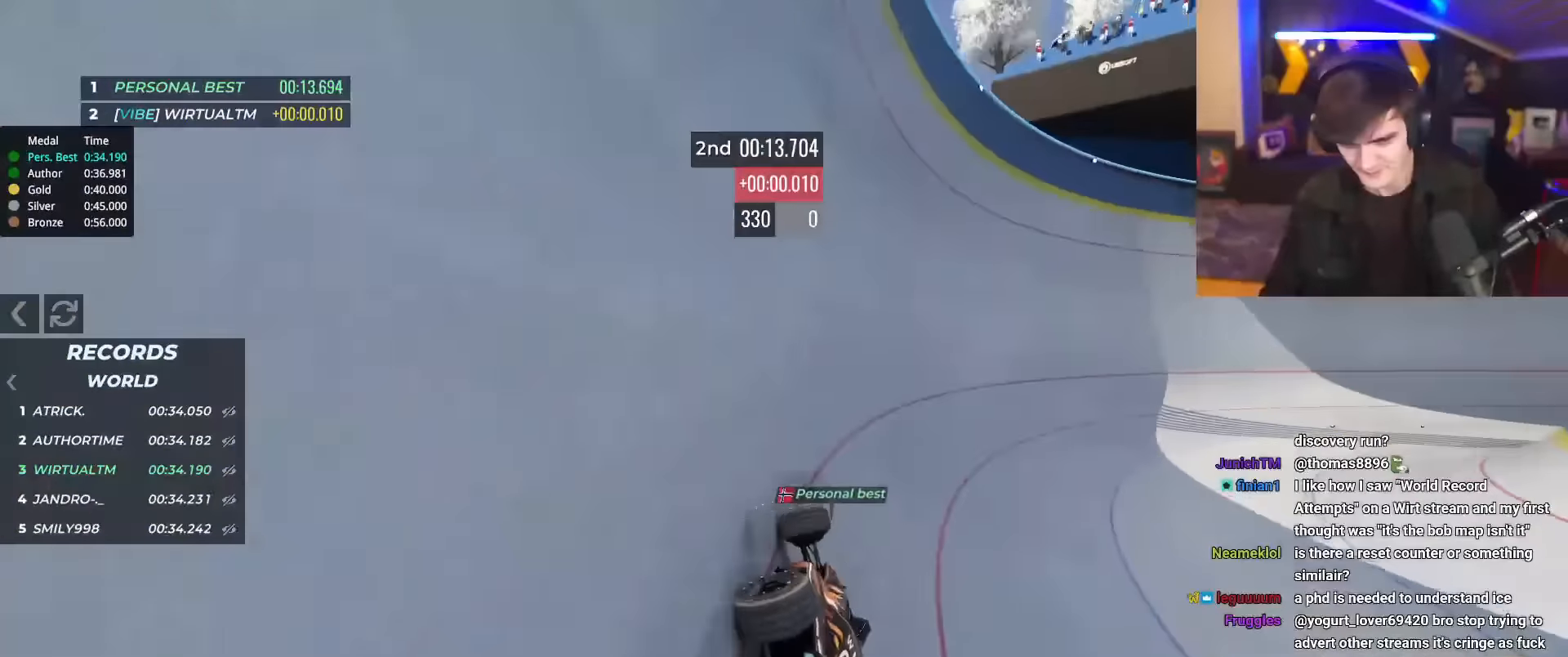
{"keys": ["right", "up"], "events": []}
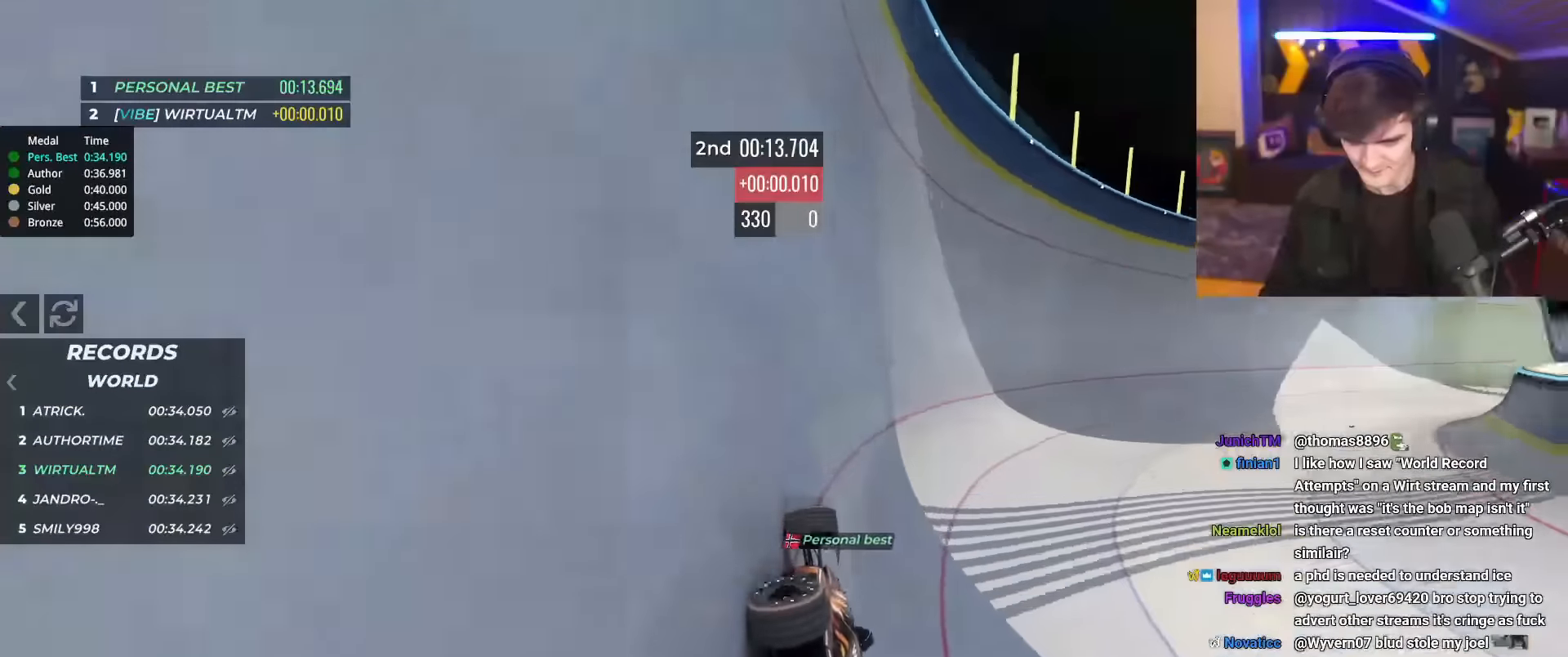
{"keys": ["right", "up"], "events": []}